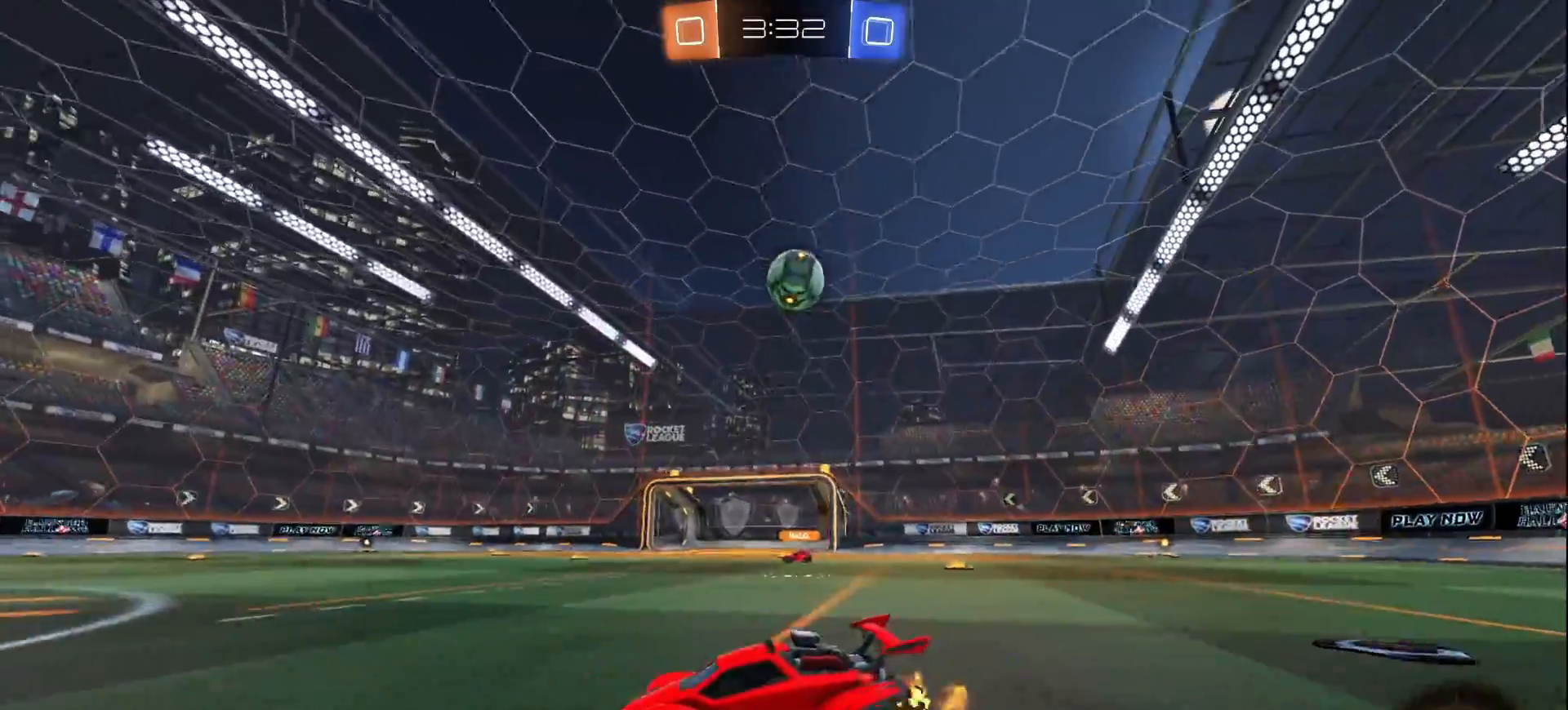
Gameplay with a controller (PlayStation layout); each line is a JSON object with the inputs held at the frame after it. "events" lists button and stick changes between this image and that frame as [ms after this image, input, new state], when the widget could be followed in between.
{"buttons": ["L1", "R2"], "left_stick": "left", "right_stick": "center", "events": [[317, "left_stick", "left"], [450, "L1", "down"]]}
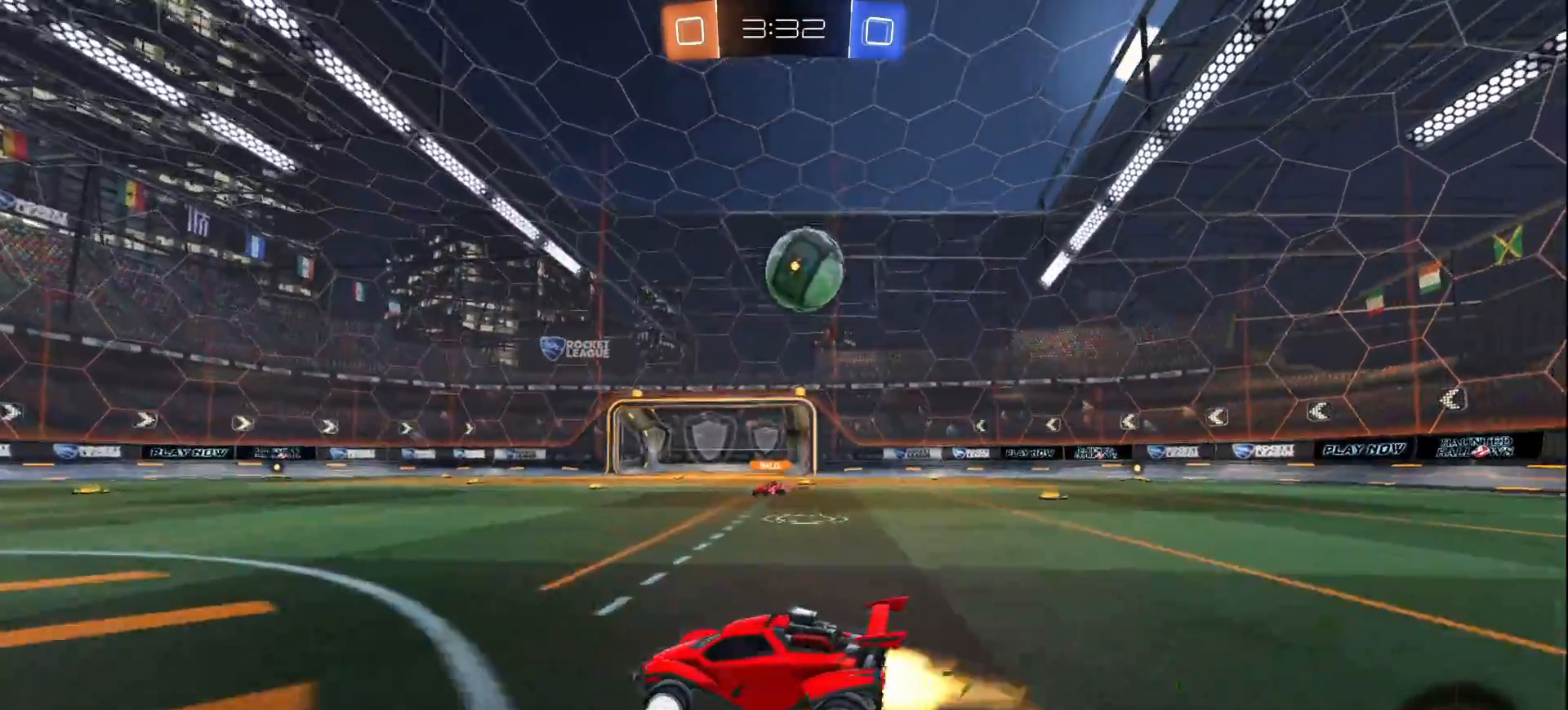
{"buttons": ["R2"], "left_stick": "right", "right_stick": "center", "events": [[83, "left_stick", "center"], [417, "left_stick", "right"], [450, "L1", "up"]]}
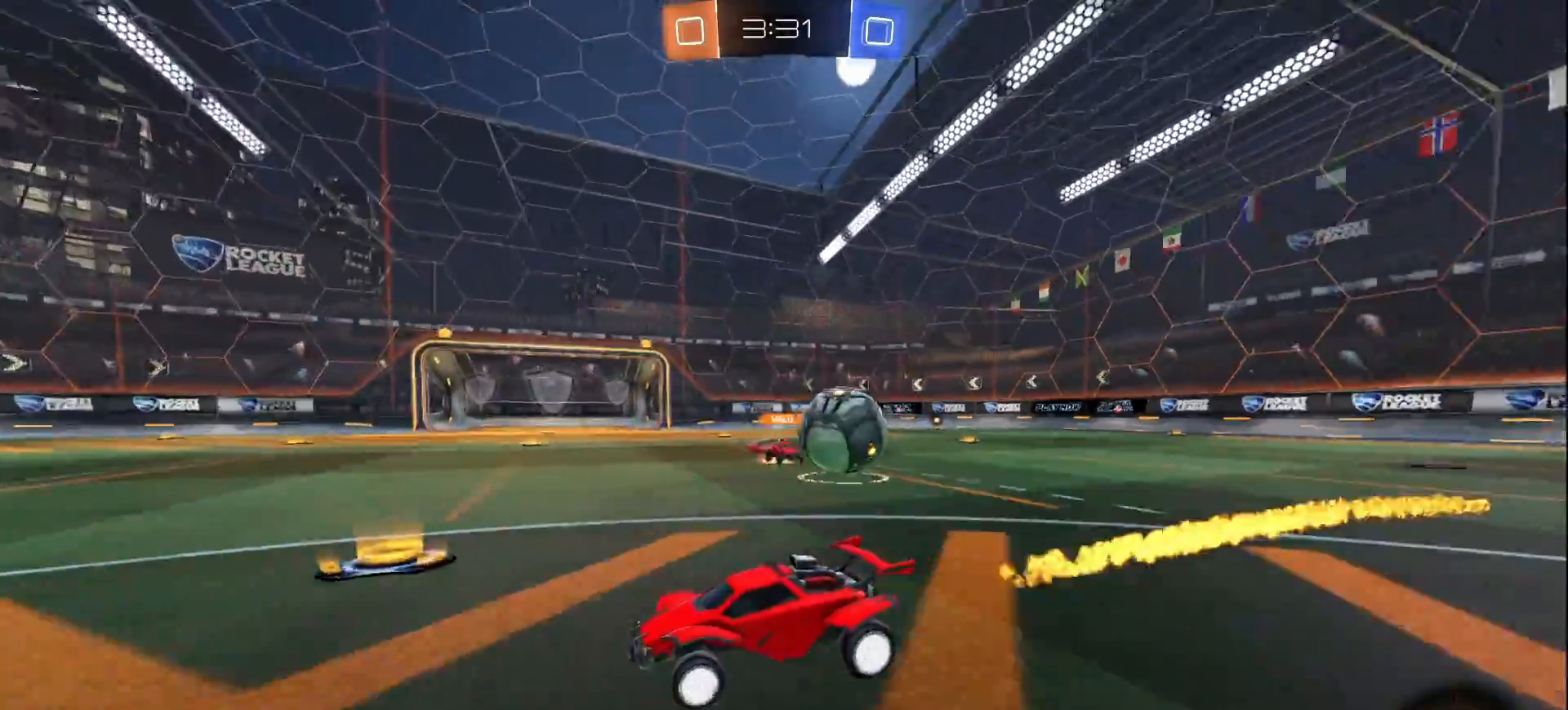
{"buttons": ["R2"], "left_stick": "center", "right_stick": "center", "events": [[167, "left_stick", "center"], [217, "left_stick", "left"], [383, "left_stick", "center"]]}
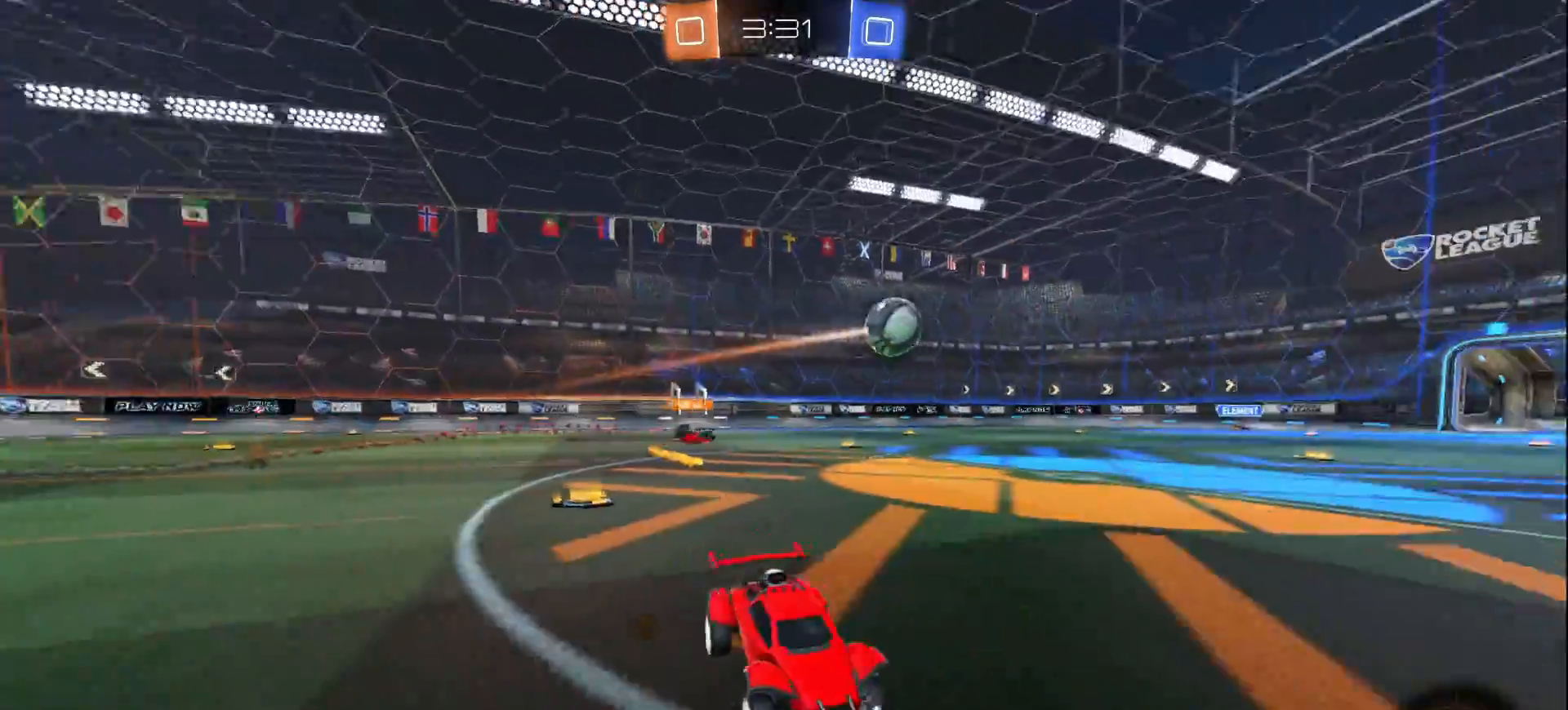
{"buttons": ["L1", "R2"], "left_stick": "center", "right_stick": "center", "events": [[83, "left_stick", "left"], [200, "L1", "down"], [283, "TRIANGLE", "down"], [317, "left_stick", "center"], [383, "TRIANGLE", "up"]]}
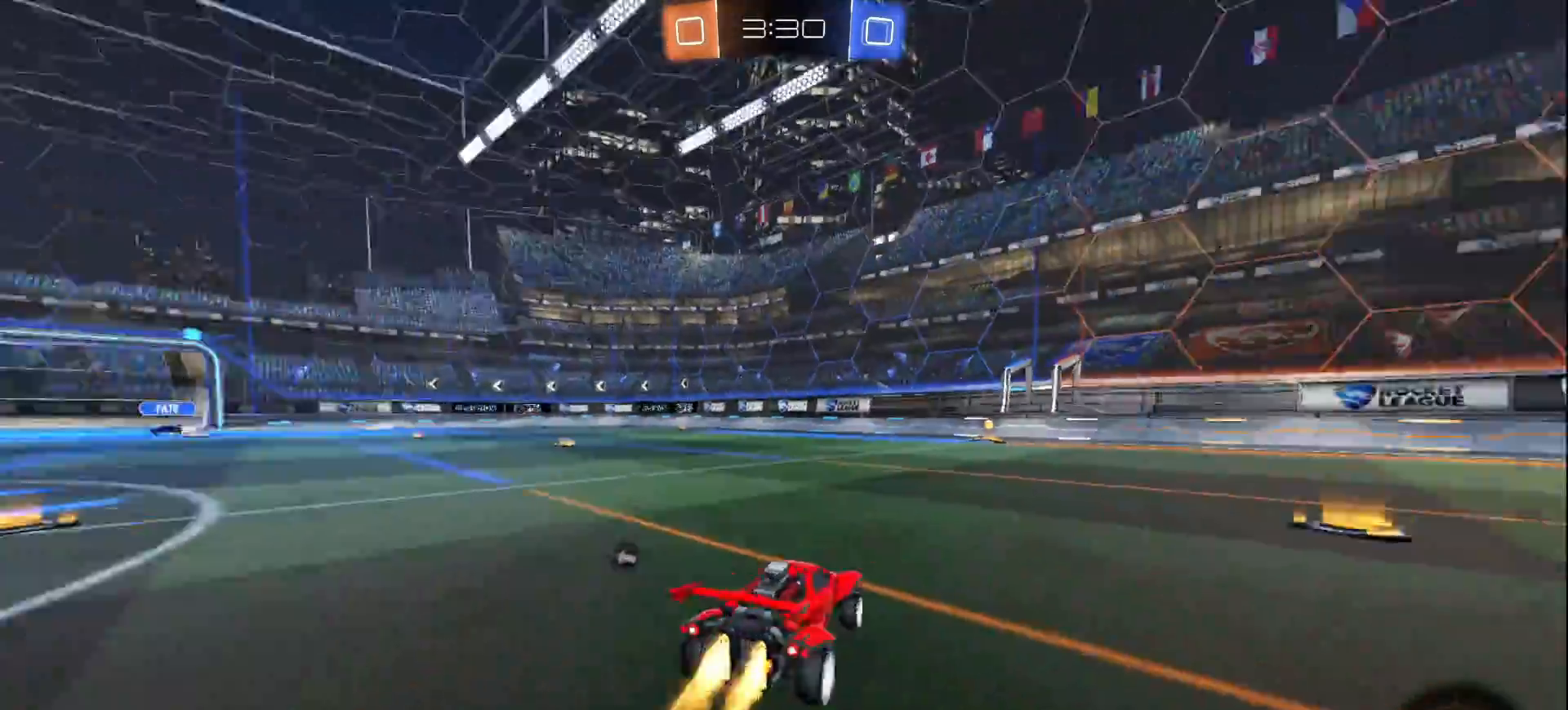
{"buttons": ["R2"], "left_stick": "center", "right_stick": "center", "events": [[200, "left_stick", "right"], [333, "left_stick", "center"], [383, "TRIANGLE", "down"], [467, "TRIANGLE", "up"], [483, "L1", "up"]]}
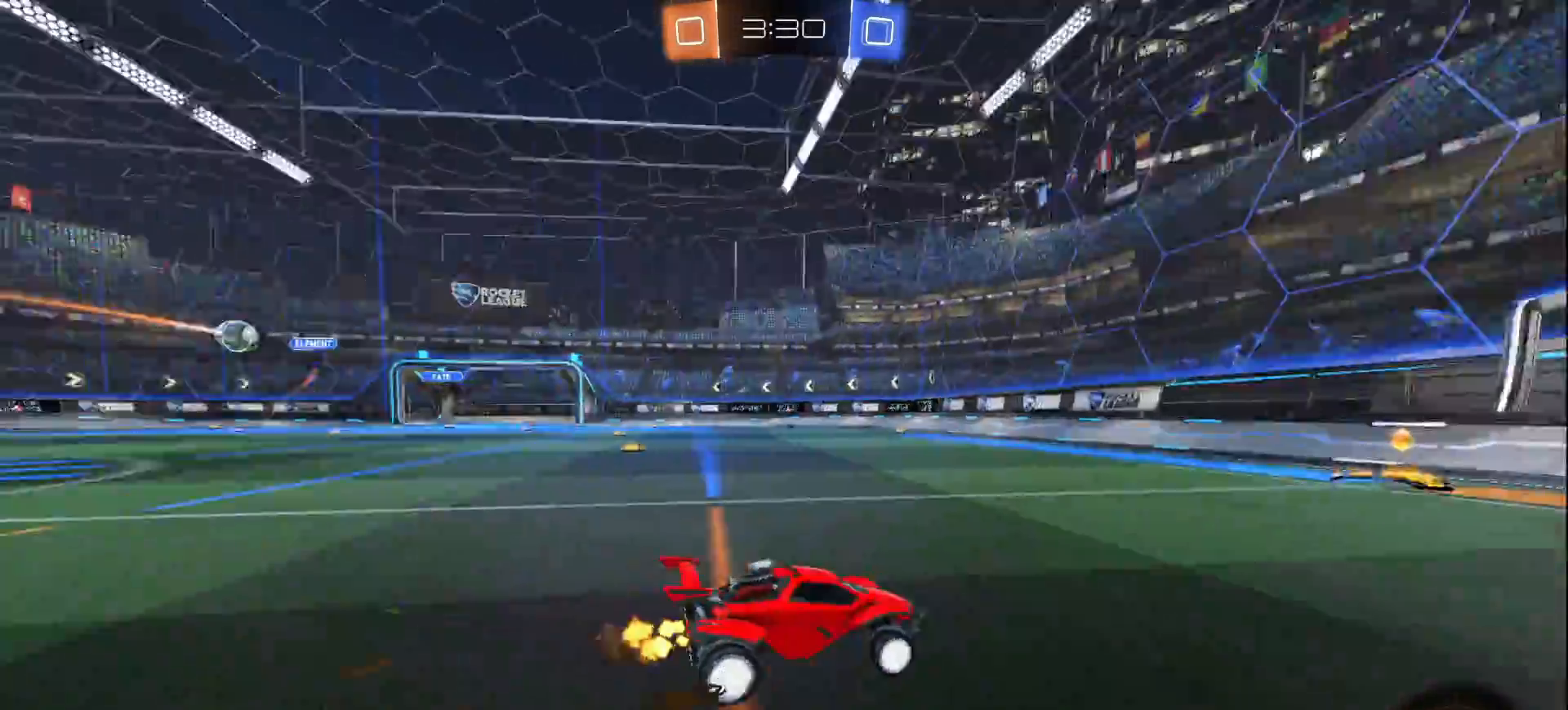
{"buttons": ["R2"], "left_stick": "left", "right_stick": "center", "events": [[233, "left_stick", "left"], [300, "SQUARE", "down"], [433, "SQUARE", "up"]]}
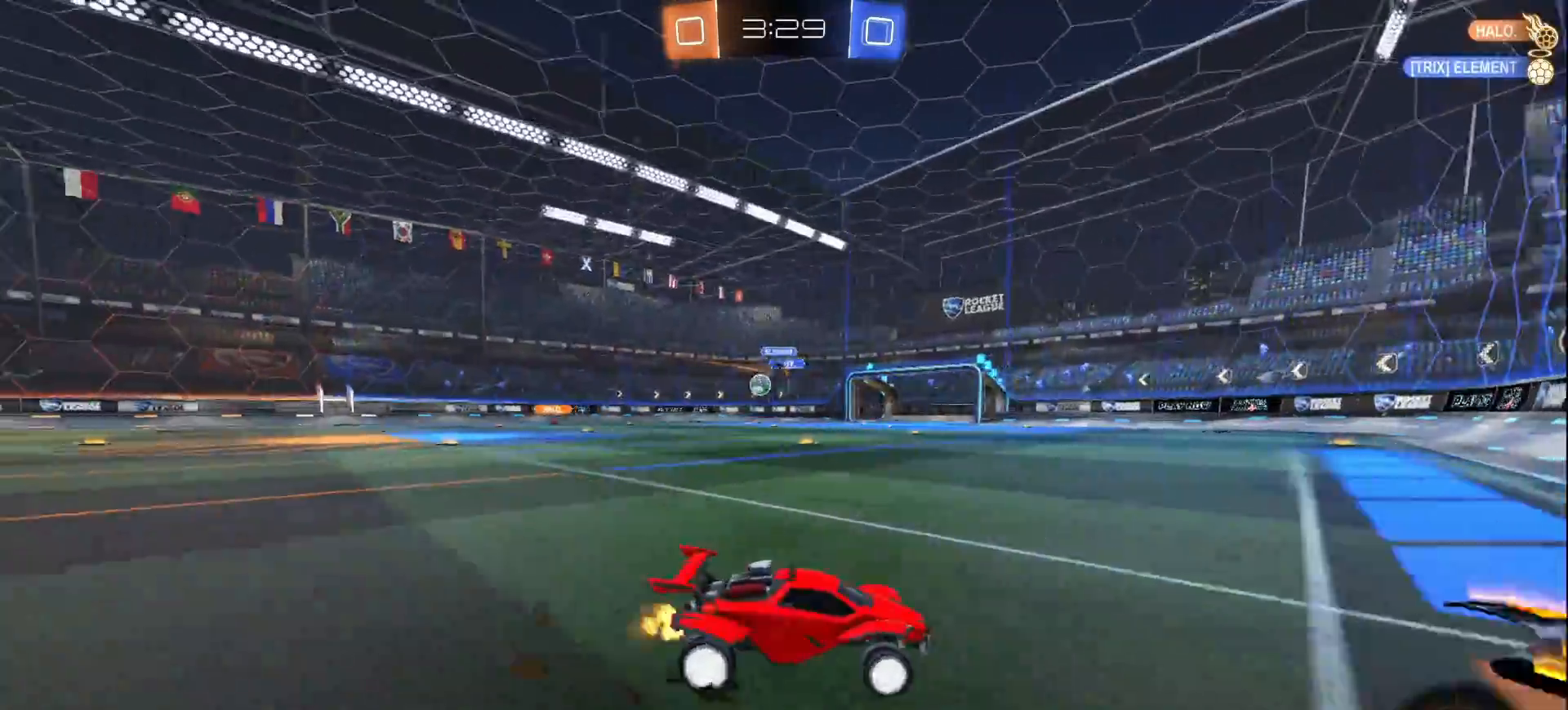
{"buttons": ["R2"], "left_stick": "left", "right_stick": "center", "events": [[100, "SQUARE", "down"], [183, "SQUARE", "up"]]}
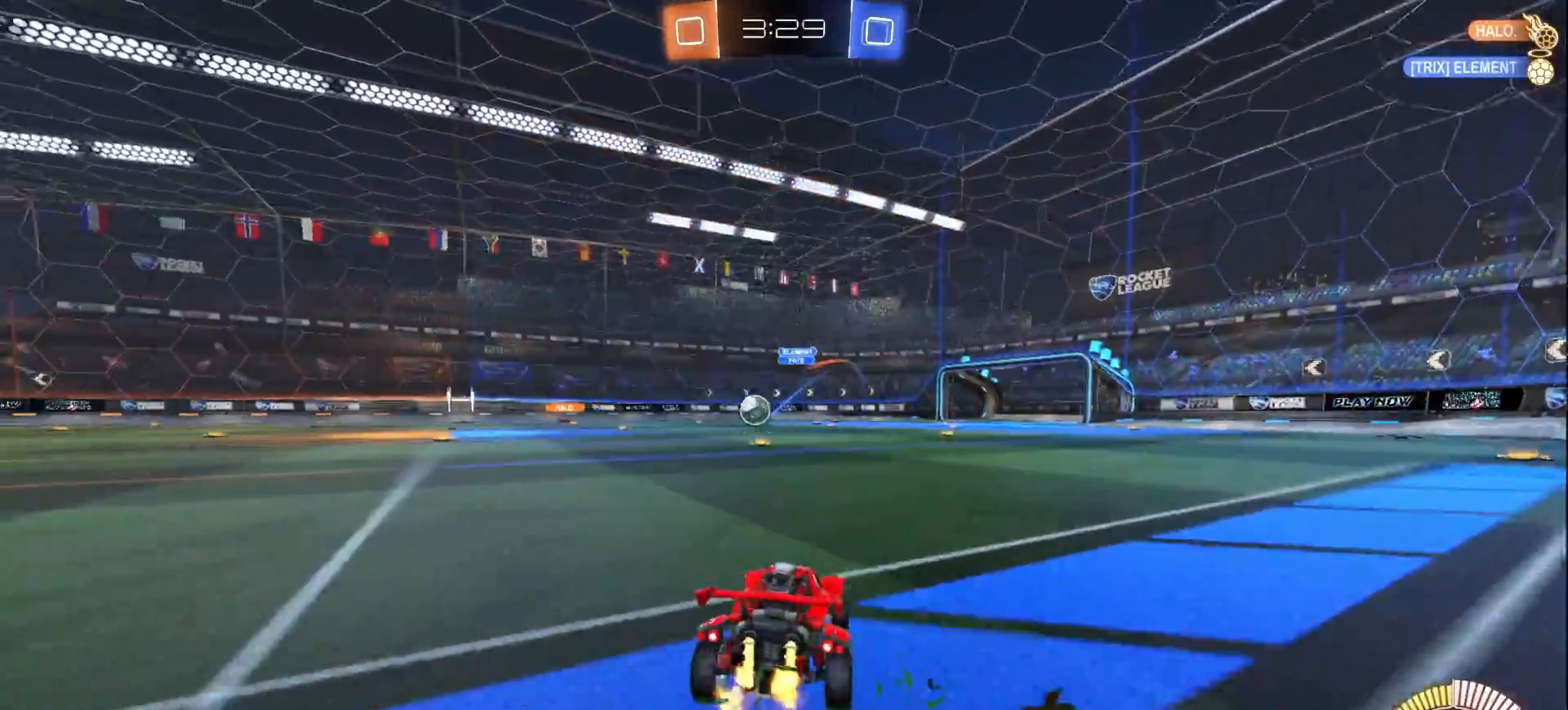
{"buttons": ["L1", "R2"], "left_stick": "center", "right_stick": "center", "events": [[167, "L1", "down"], [383, "left_stick", "center"]]}
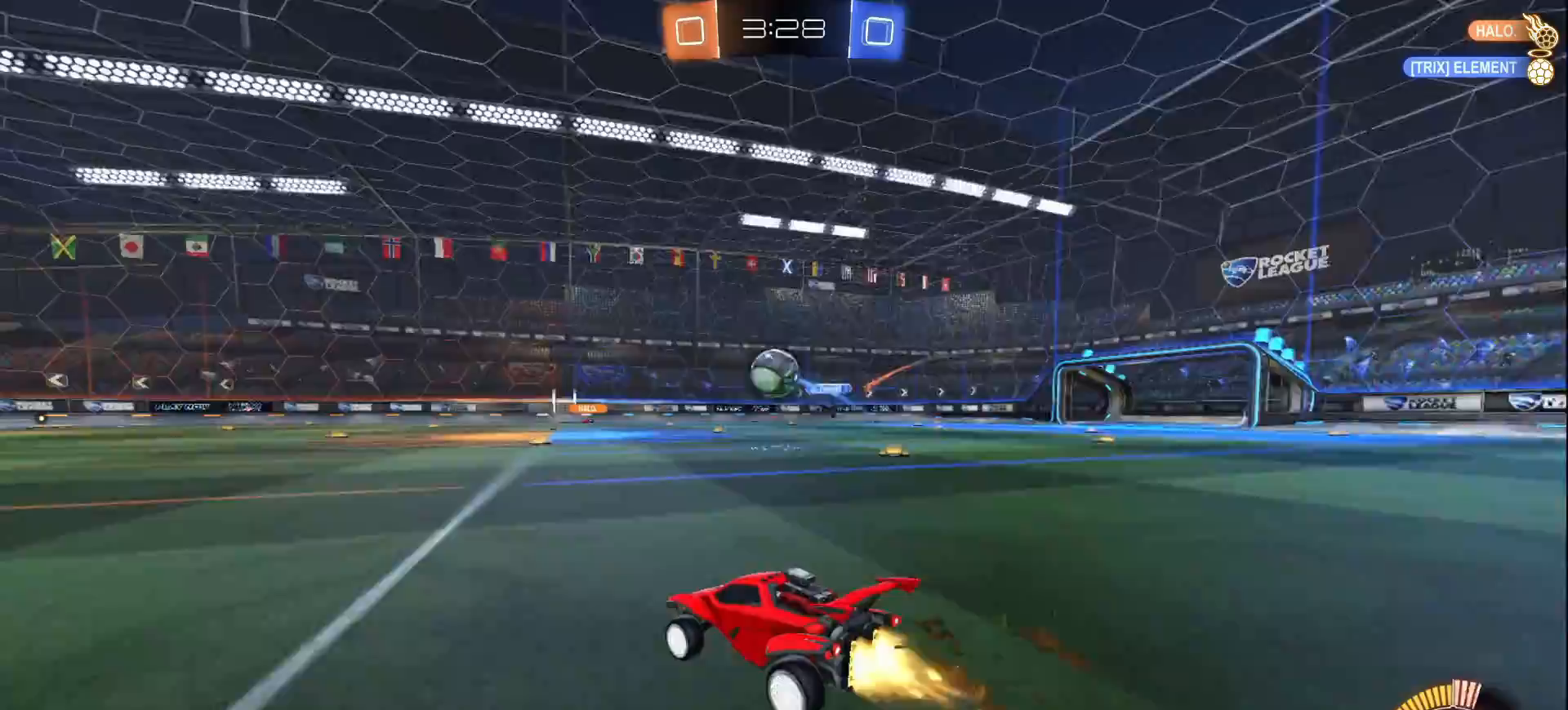
{"buttons": ["SQUARE", "L1", "R2"], "left_stick": "up", "right_stick": "center", "events": [[183, "CROSS", "down"], [183, "left_stick", "down-right"], [333, "SQUARE", "down"], [367, "CROSS", "up"], [483, "left_stick", "up"]]}
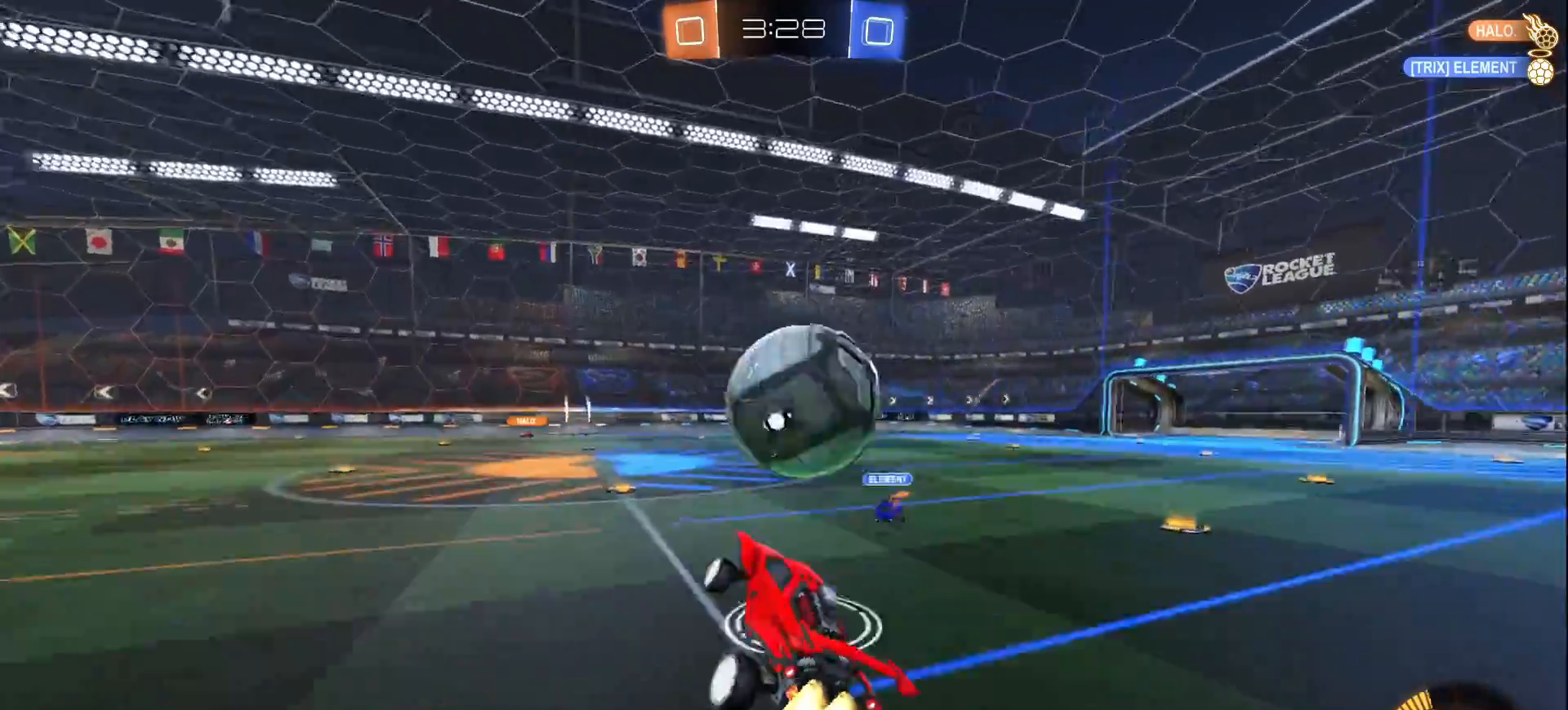
{"buttons": ["SQUARE", "R2"], "left_stick": "down", "right_stick": "center", "events": [[50, "CROSS", "down"], [100, "left_stick", "down"], [117, "L1", "up"], [150, "CROSS", "up"]]}
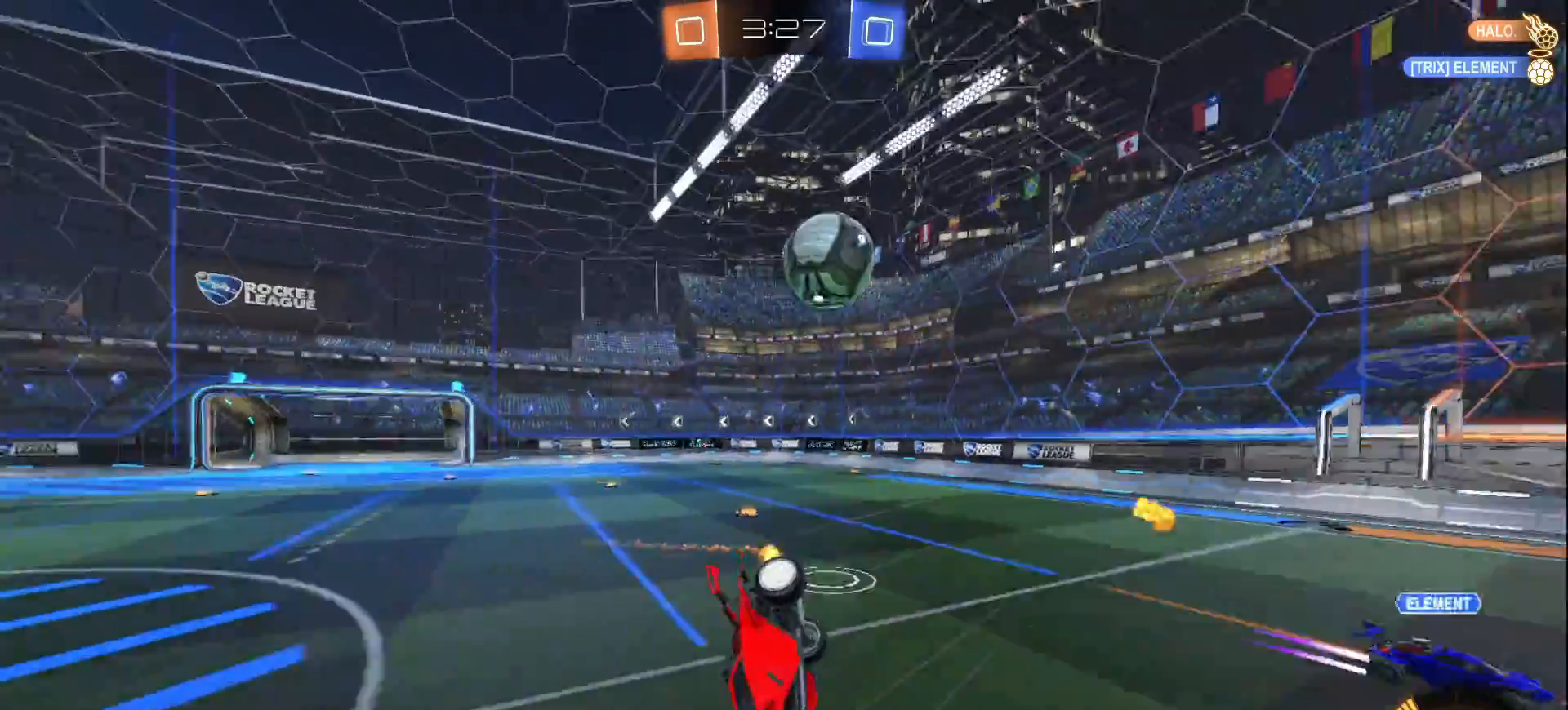
{"buttons": ["SQUARE", "R2"], "left_stick": "down-right", "right_stick": "center", "events": [[133, "left_stick", "down-right"]]}
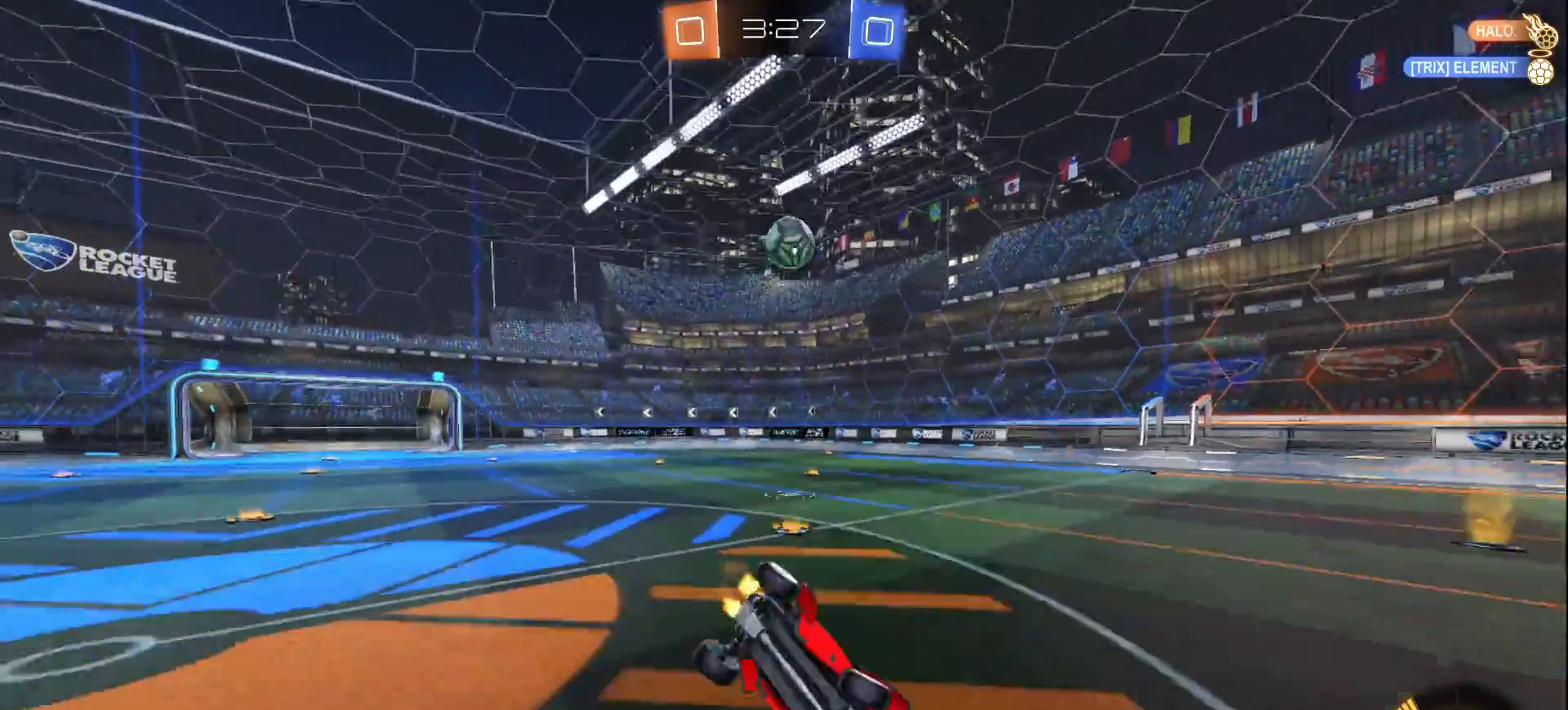
{"buttons": ["R2"], "left_stick": "center", "right_stick": "center", "events": [[217, "SQUARE", "up"], [283, "left_stick", "center"]]}
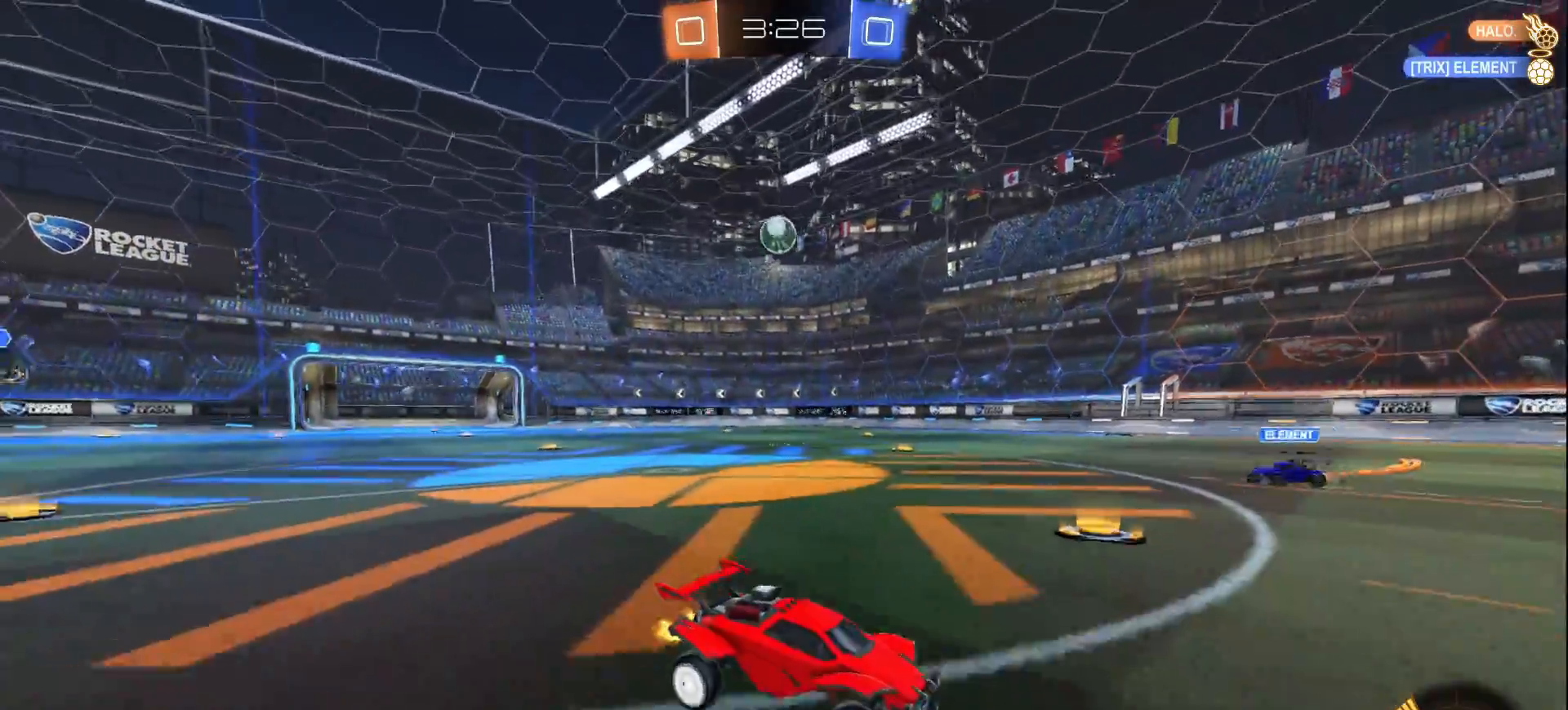
{"buttons": ["R2"], "left_stick": "right", "right_stick": "center", "events": [[167, "left_stick", "left"], [500, "left_stick", "right"]]}
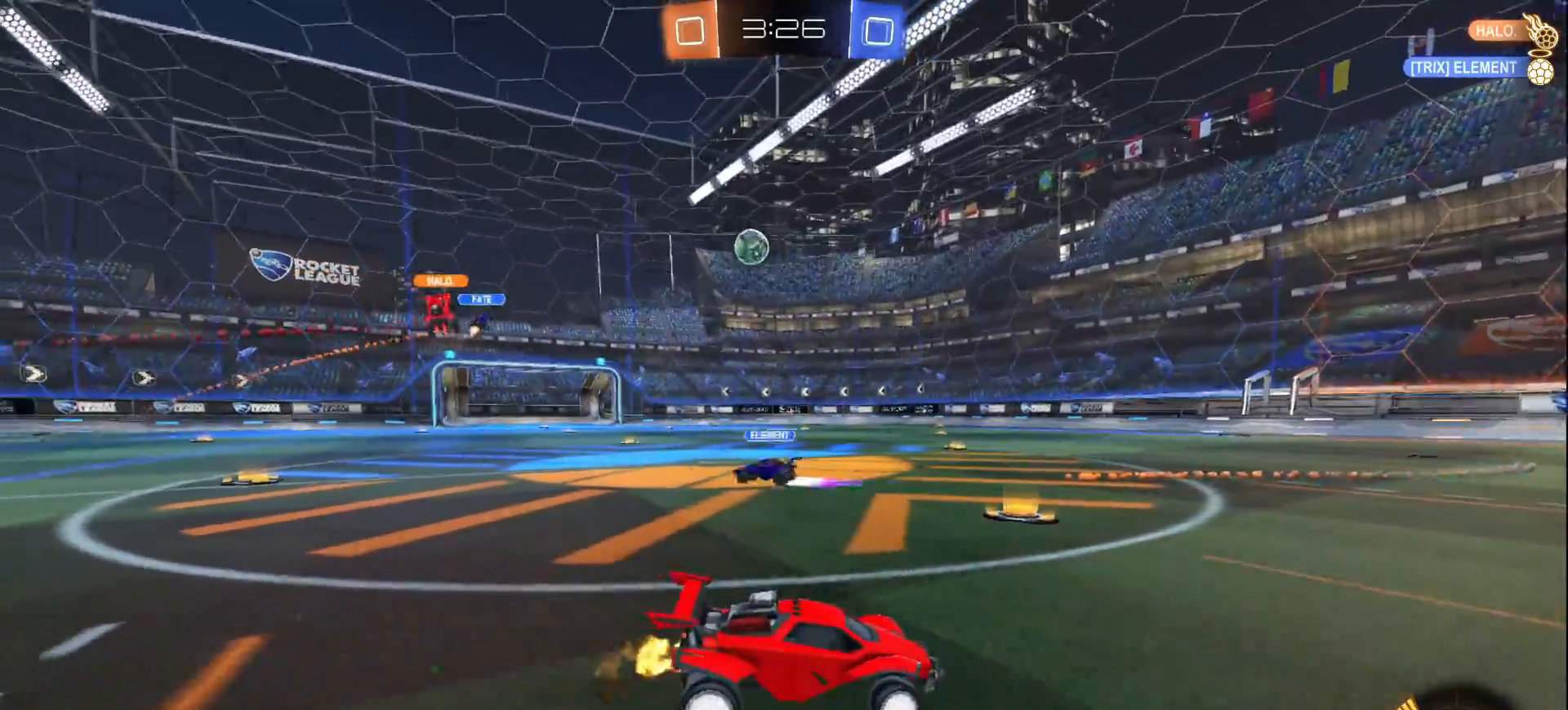
{"buttons": ["L1", "R2"], "left_stick": "left", "right_stick": "center", "events": [[217, "L1", "down"], [250, "left_stick", "center"], [500, "left_stick", "left"]]}
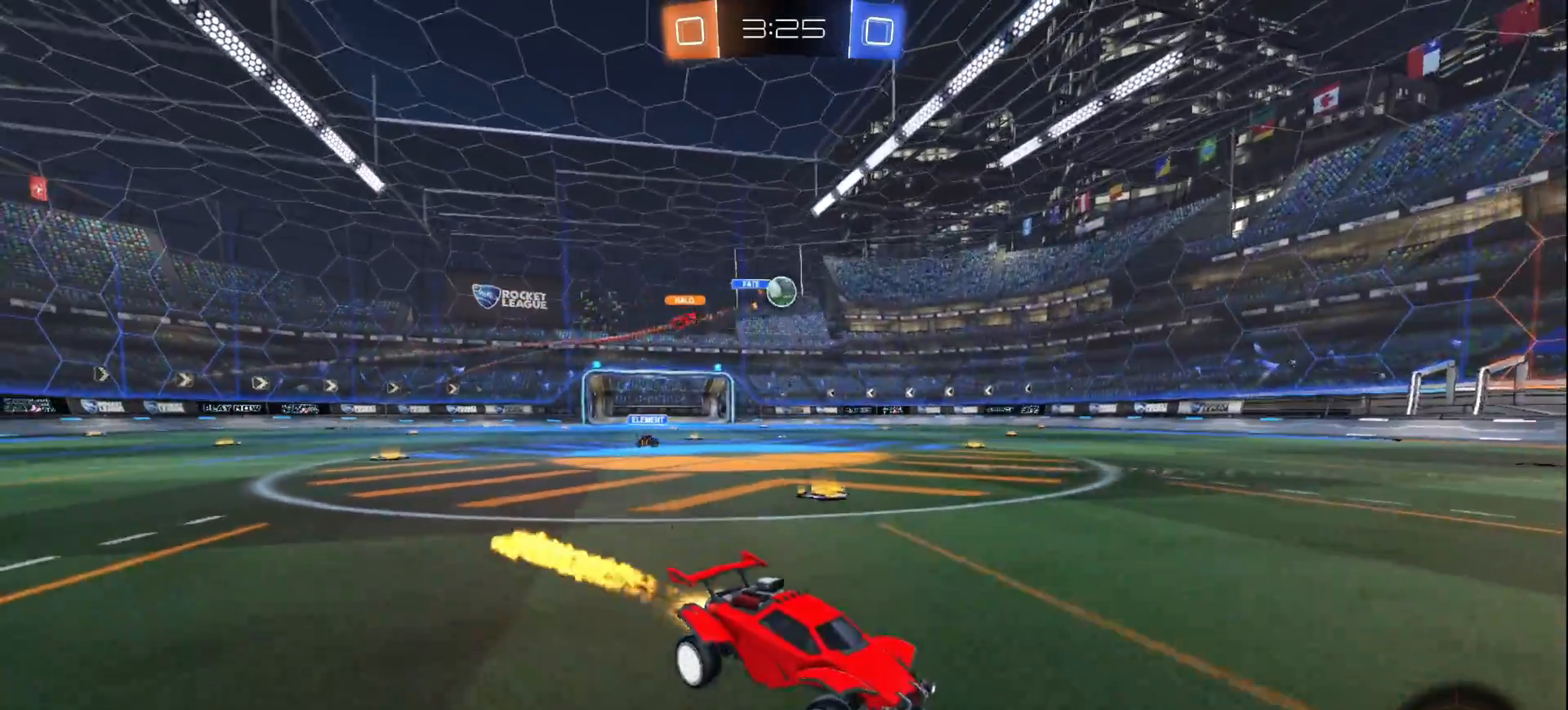
{"buttons": ["L1", "R2"], "left_stick": "center", "right_stick": "center", "events": [[317, "left_stick", "center"]]}
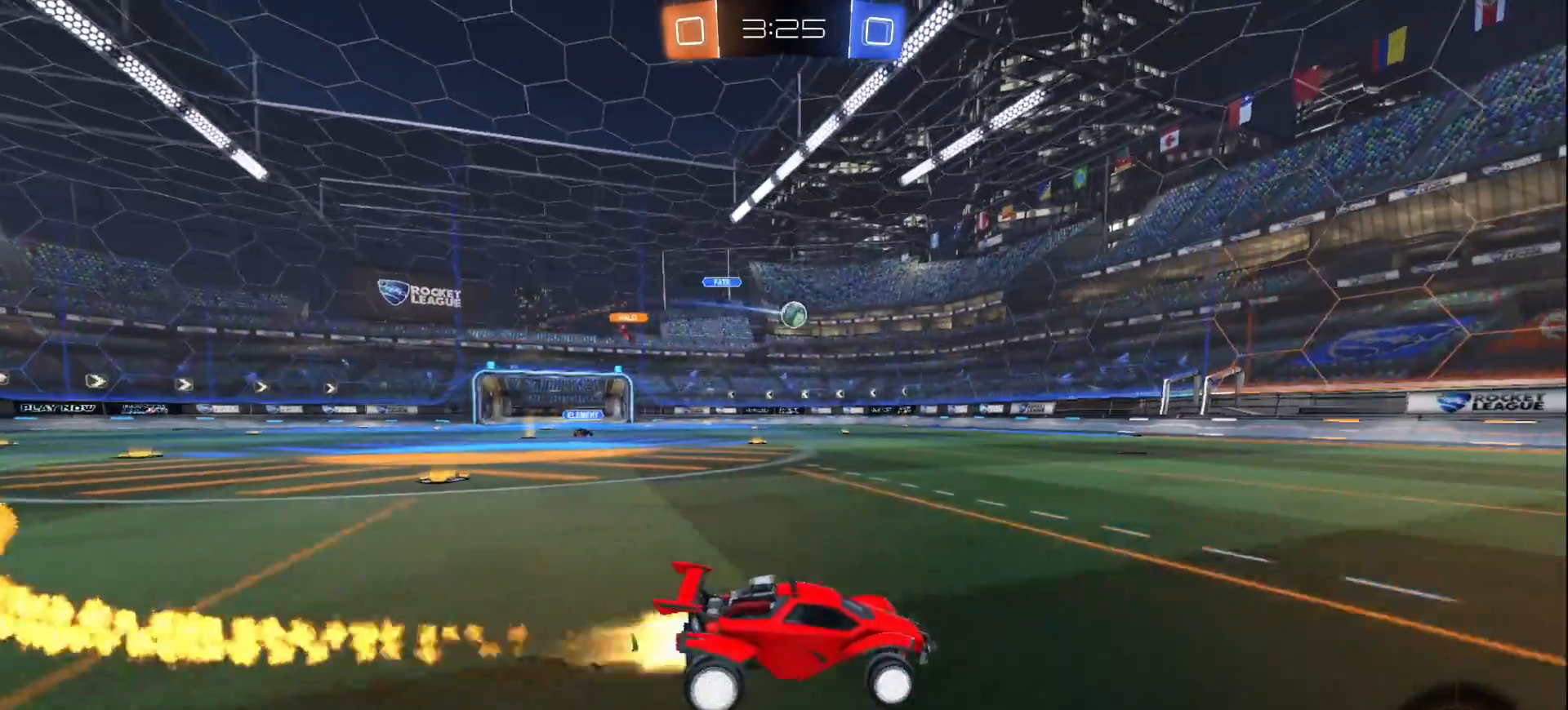
{"buttons": ["R2"], "left_stick": "center", "right_stick": "center", "events": [[17, "L1", "up"], [17, "left_stick", "left"], [267, "left_stick", "center"]]}
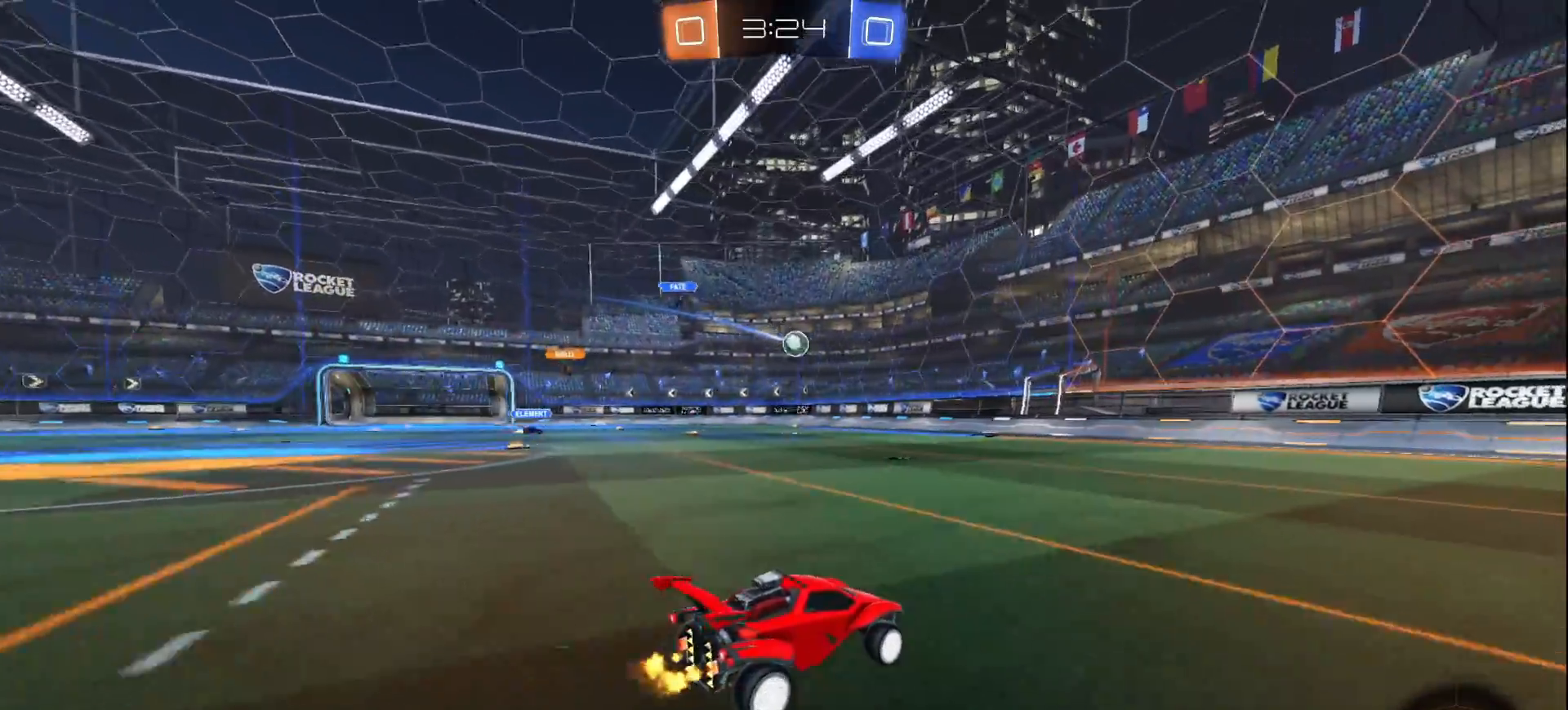
{"buttons": ["R2"], "left_stick": "center", "right_stick": "center", "events": [[100, "left_stick", "left"], [233, "left_stick", "center"]]}
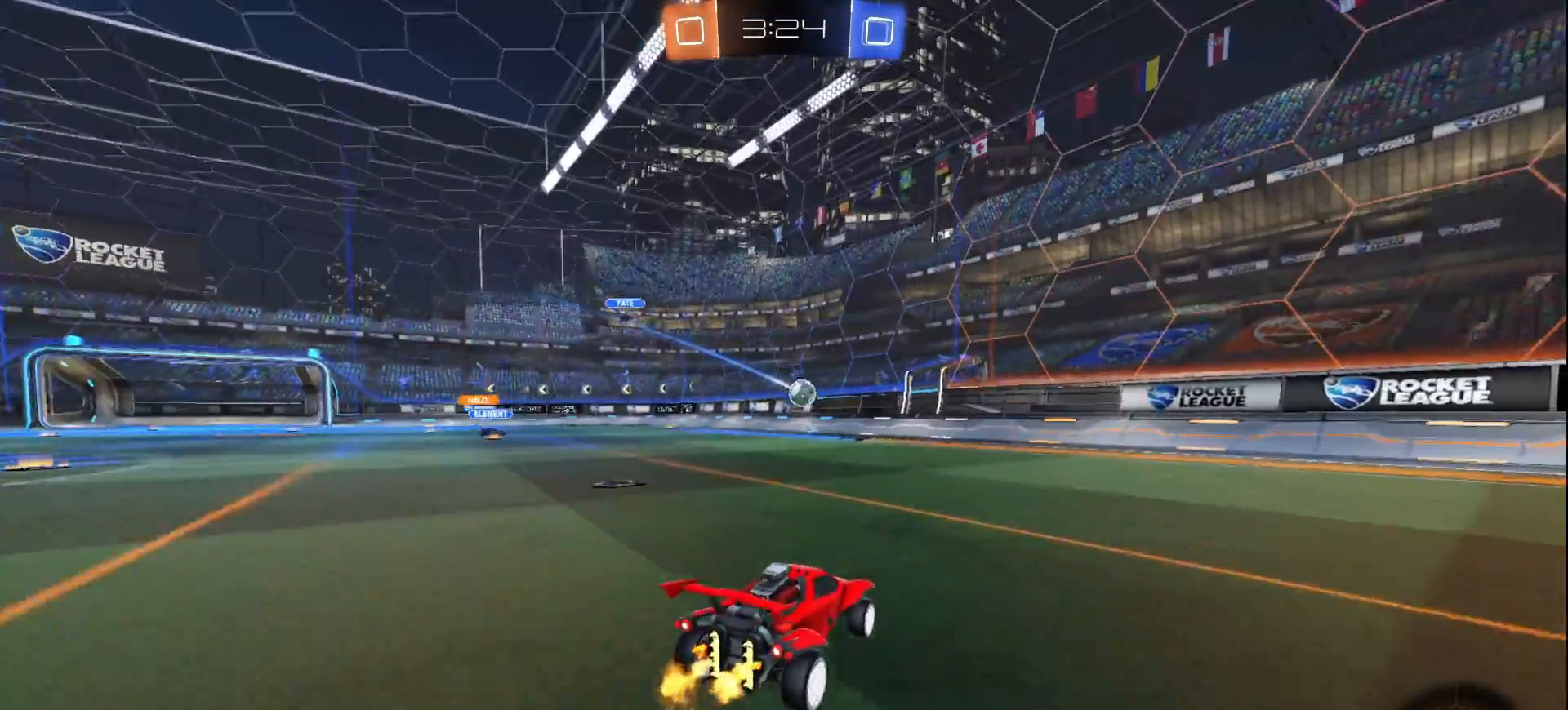
{"buttons": ["R2"], "left_stick": "right", "right_stick": "center", "events": [[100, "left_stick", "right"], [417, "SQUARE", "down"], [500, "SQUARE", "up"]]}
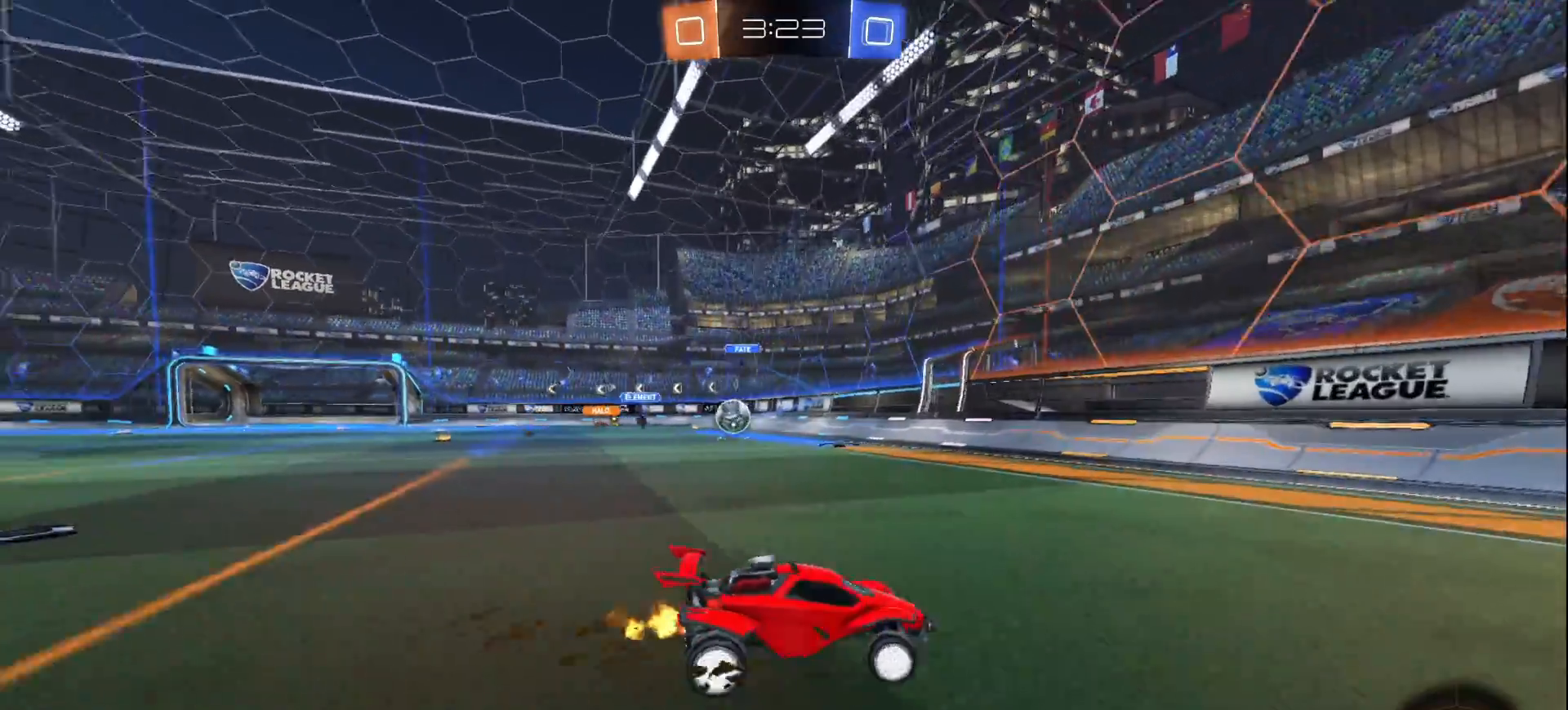
{"buttons": ["TRIANGLE", "L1", "R2"], "left_stick": "right", "right_stick": "center", "events": [[100, "L1", "down"], [250, "left_stick", "center"], [367, "left_stick", "right"], [483, "TRIANGLE", "down"]]}
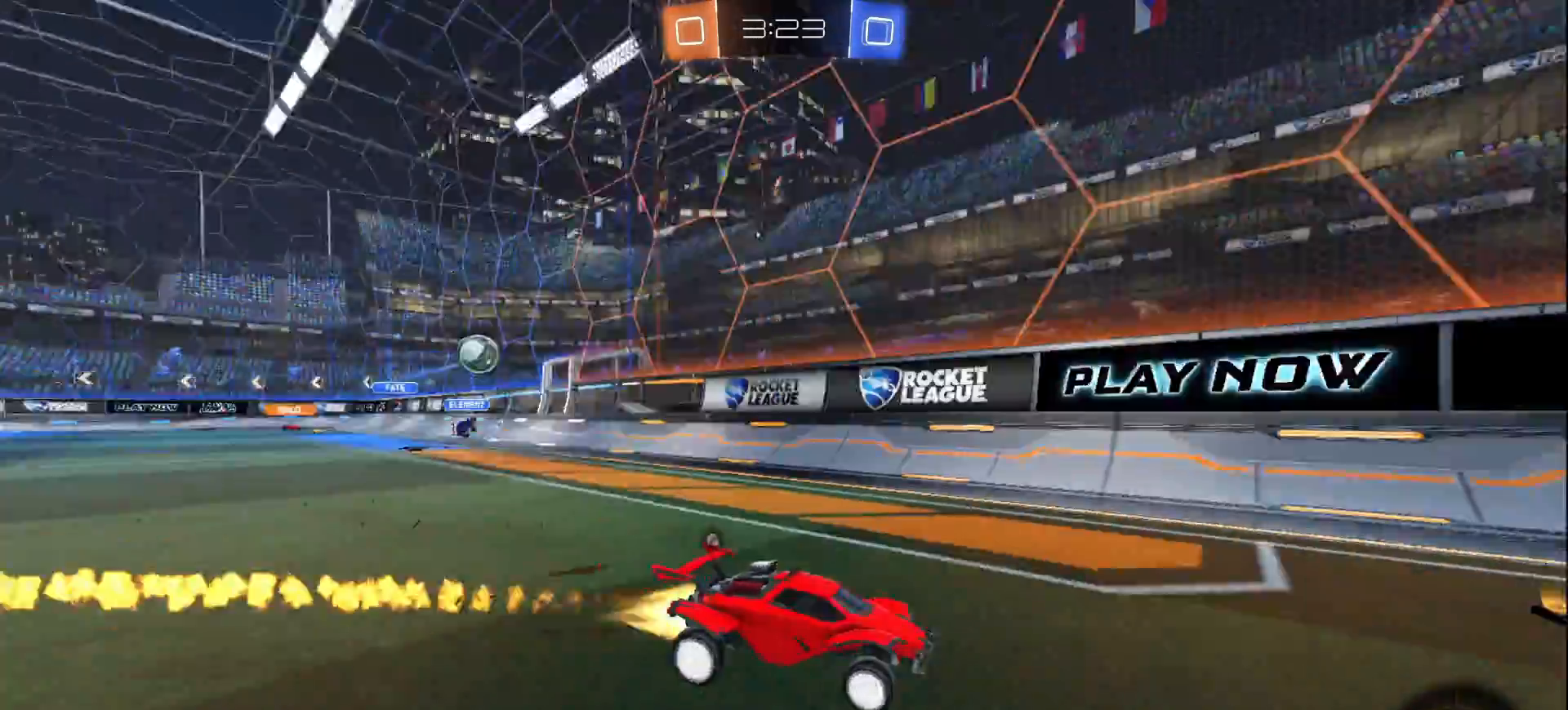
{"buttons": ["TRIANGLE", "R2"], "left_stick": "center", "right_stick": "center", "events": [[83, "TRIANGLE", "up"], [200, "left_stick", "center"], [467, "L1", "up"], [467, "TRIANGLE", "down"]]}
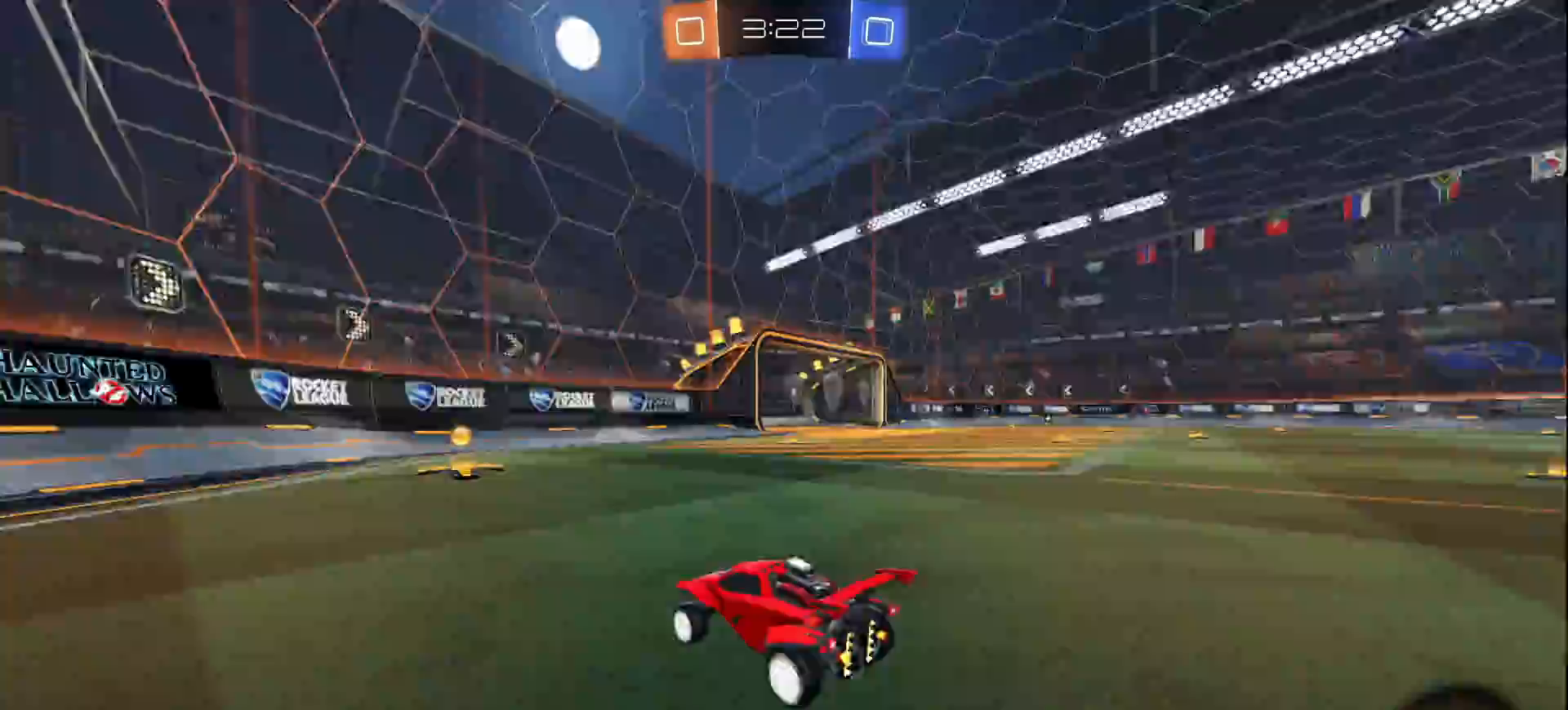
{"buttons": ["L1", "R2"], "left_stick": "right", "right_stick": "center", "events": [[50, "TRIANGLE", "up"], [167, "left_stick", "right"], [200, "SQUARE", "down"], [350, "SQUARE", "up"], [383, "L1", "down"]]}
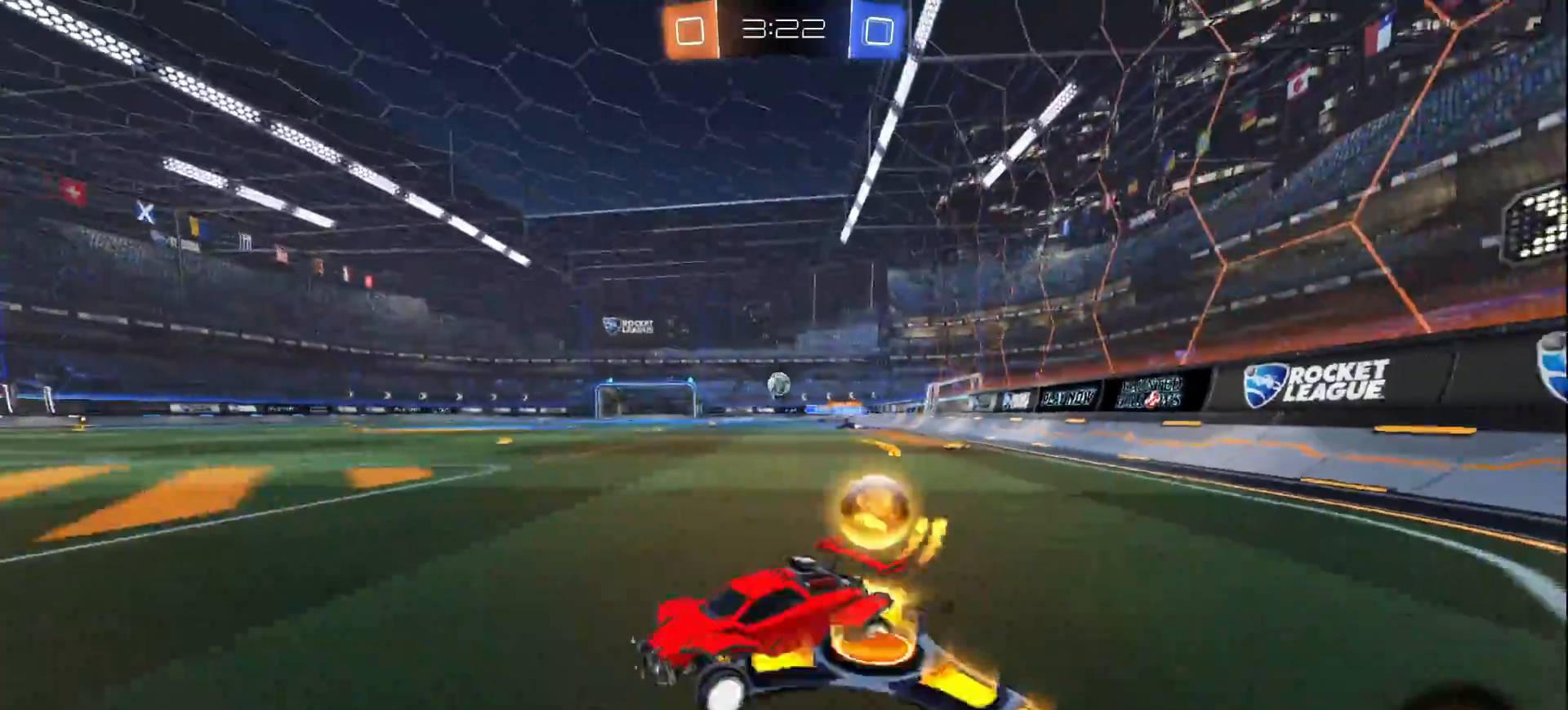
{"buttons": ["L1", "R2"], "left_stick": "center", "right_stick": "center", "events": [[183, "L1", "up"], [350, "left_stick", "center"], [467, "L1", "down"]]}
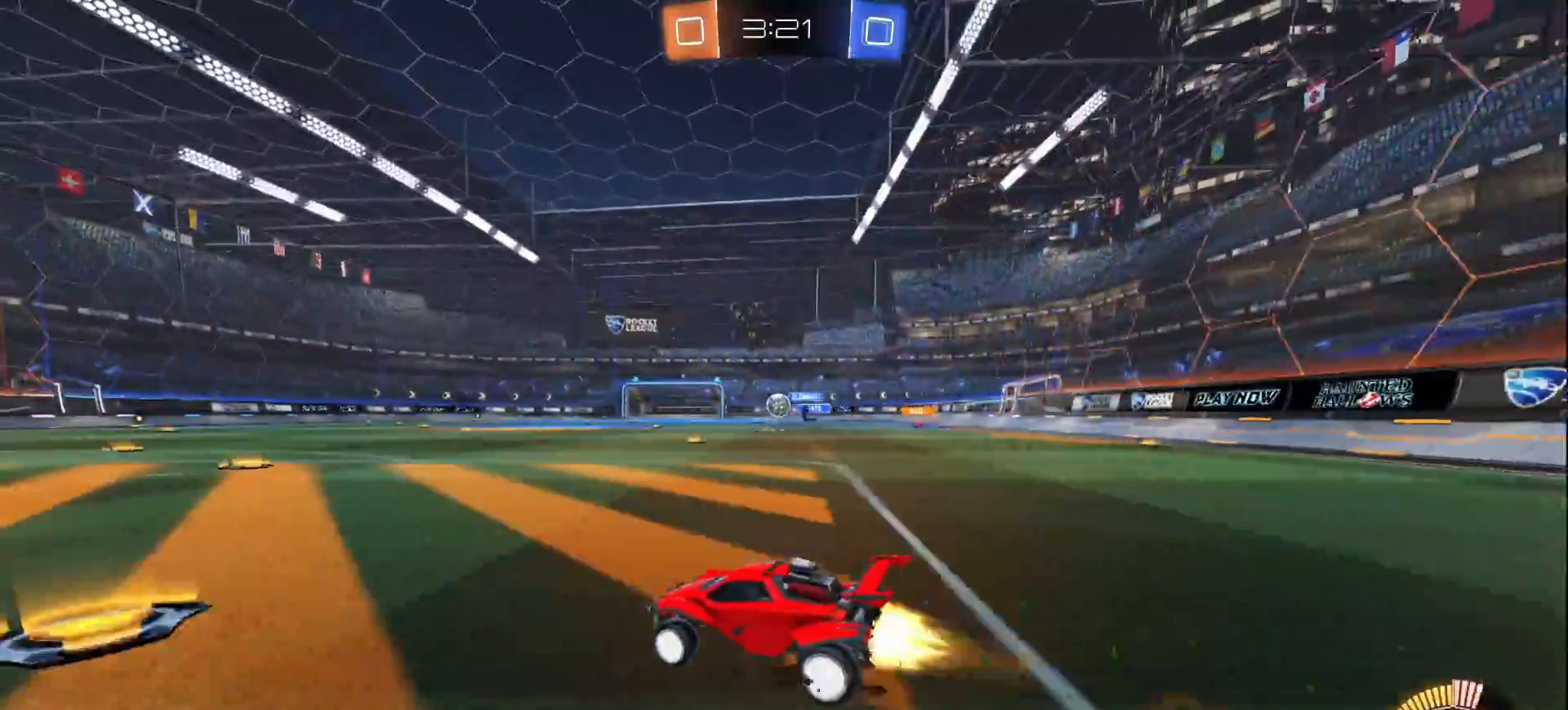
{"buttons": ["L1", "R2"], "left_stick": "center", "right_stick": "center", "events": [[100, "left_stick", "right"], [217, "left_stick", "left"], [333, "left_stick", "right"], [450, "left_stick", "center"]]}
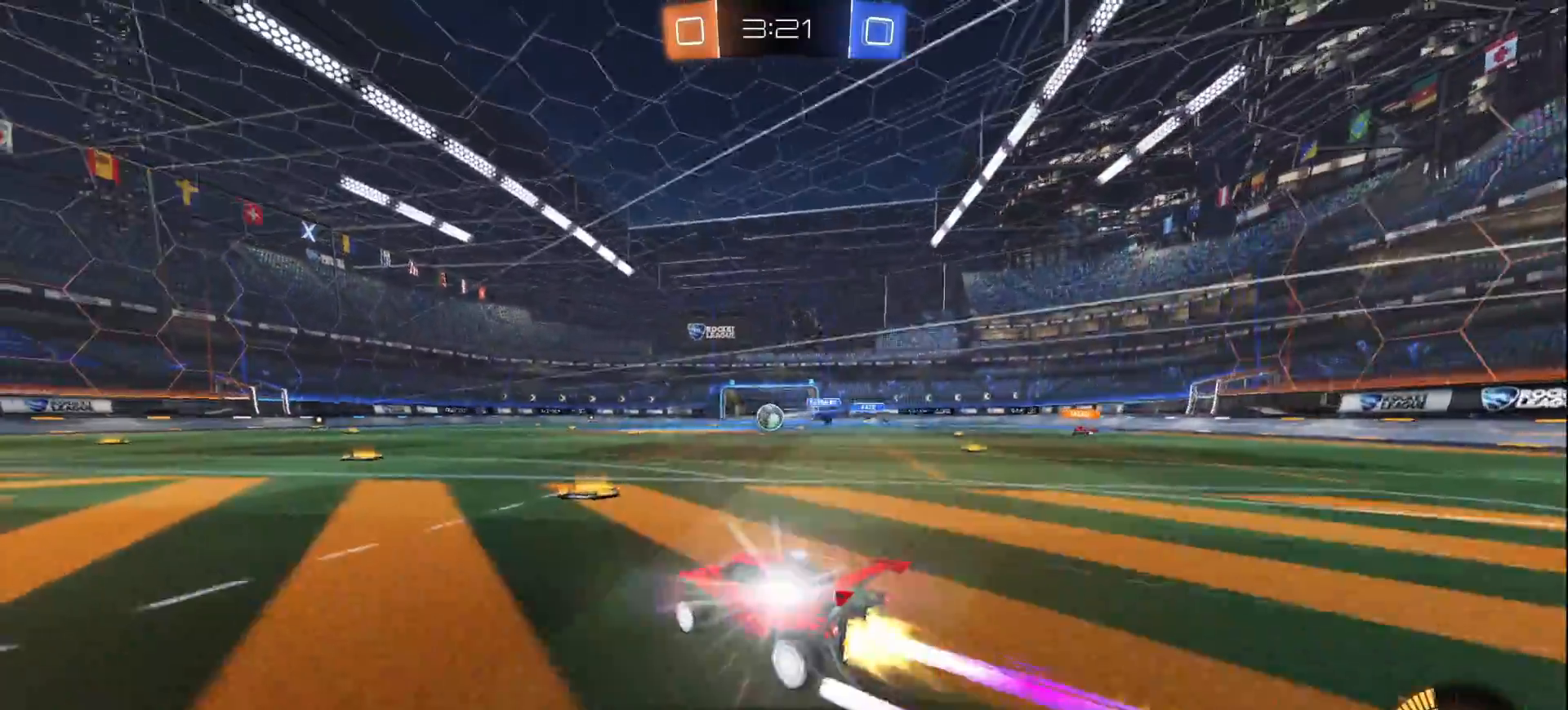
{"buttons": ["R2"], "left_stick": "center", "right_stick": "center", "events": [[67, "L1", "up"]]}
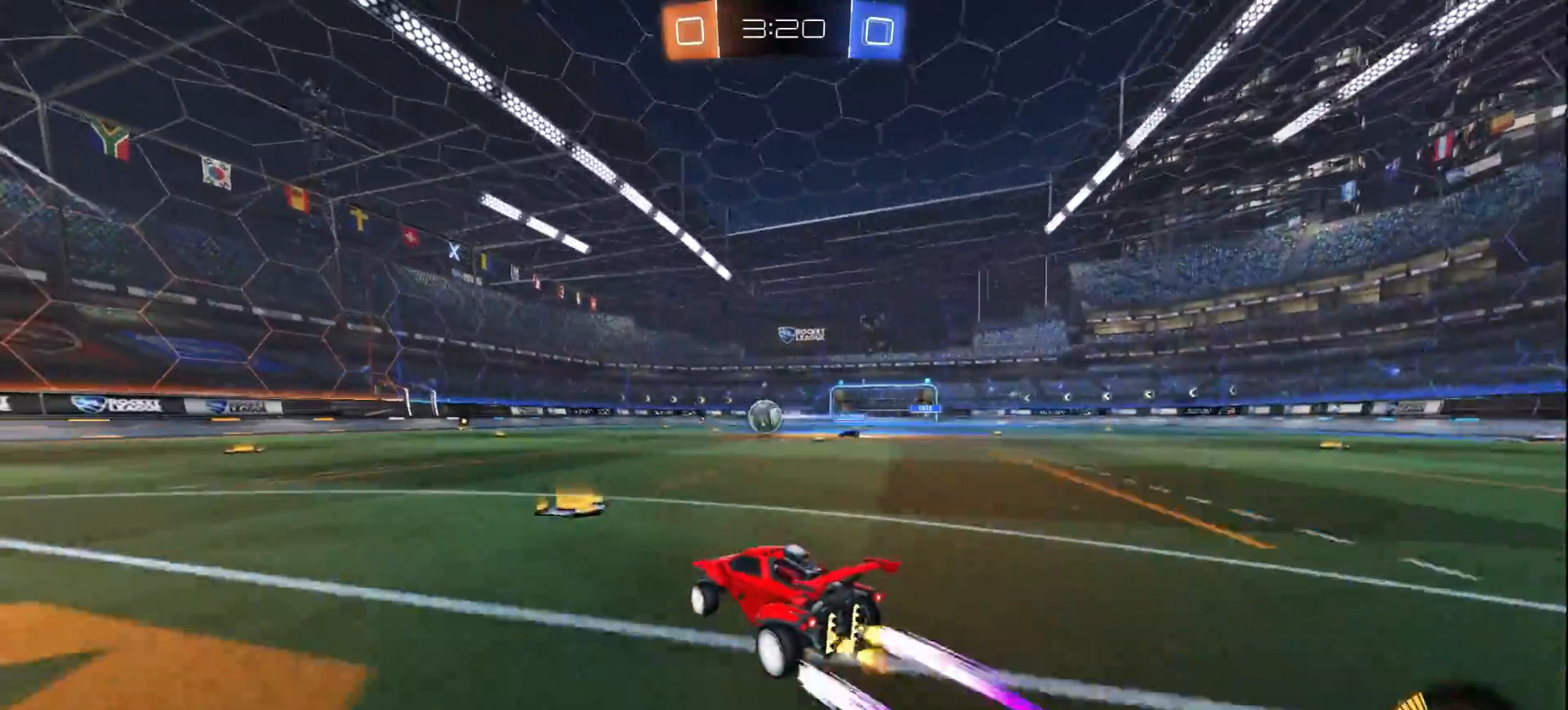
{"buttons": ["R2"], "left_stick": "center", "right_stick": "center", "events": [[83, "left_stick", "left"], [200, "L1", "down"], [283, "left_stick", "center"], [350, "L1", "up"]]}
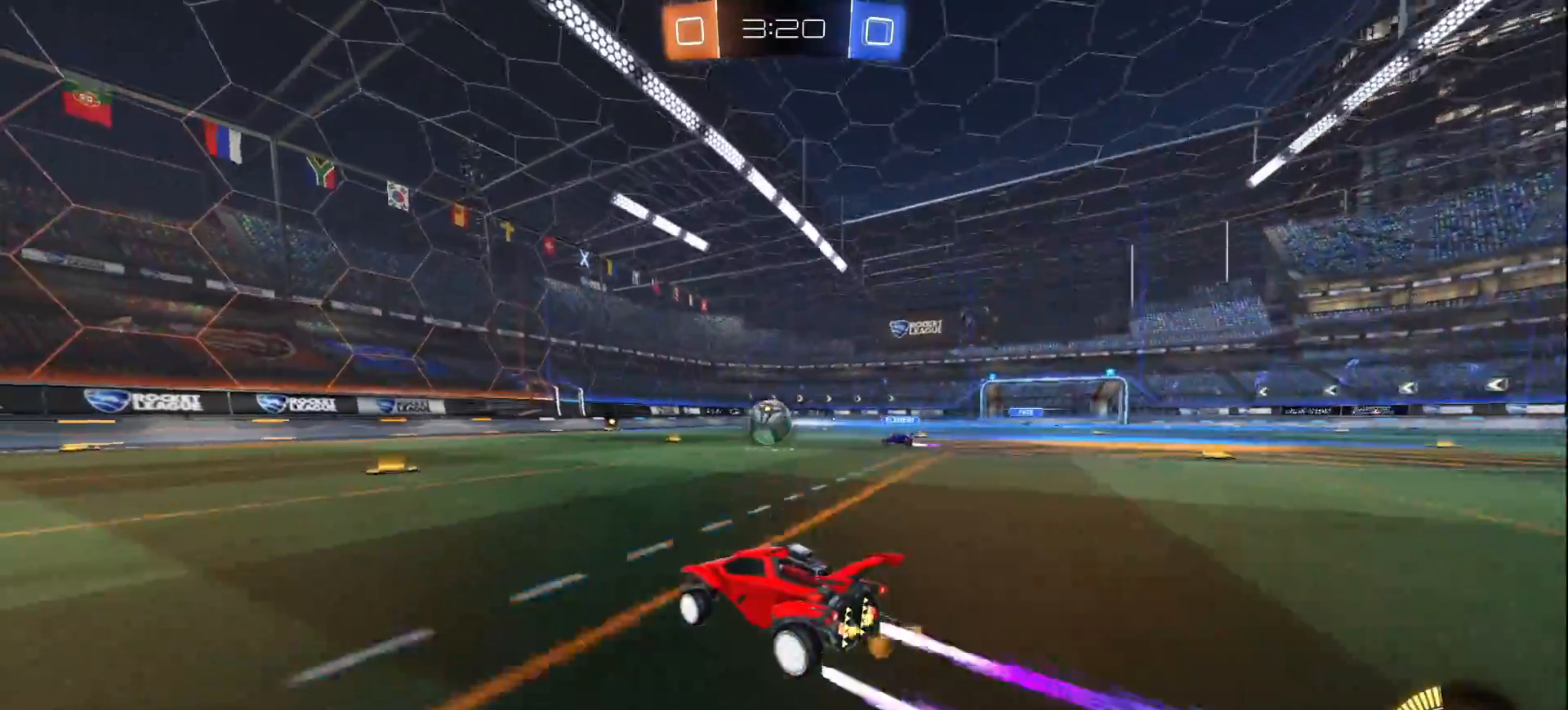
{"buttons": ["R2"], "left_stick": "center", "right_stick": "center", "events": []}
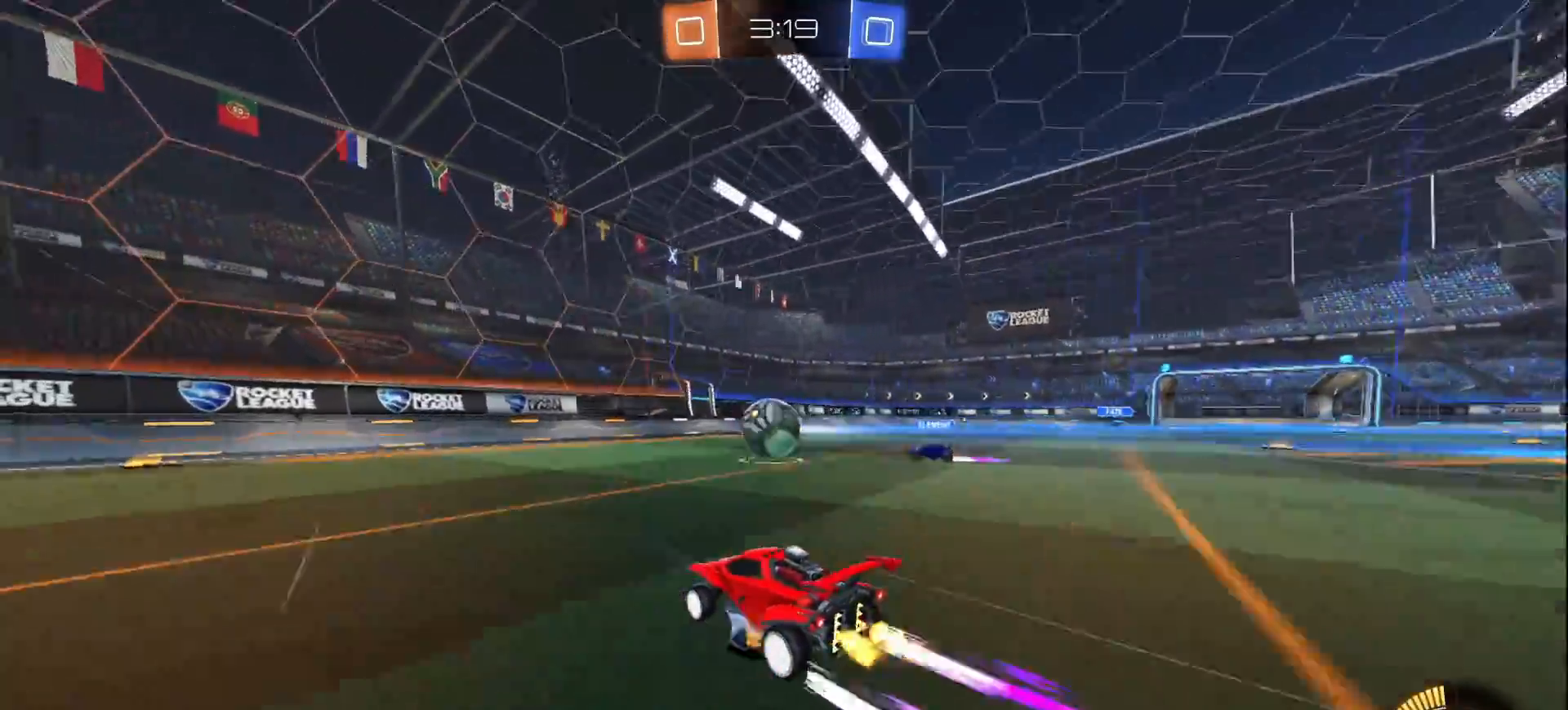
{"buttons": ["R2"], "left_stick": "center", "right_stick": "center", "events": []}
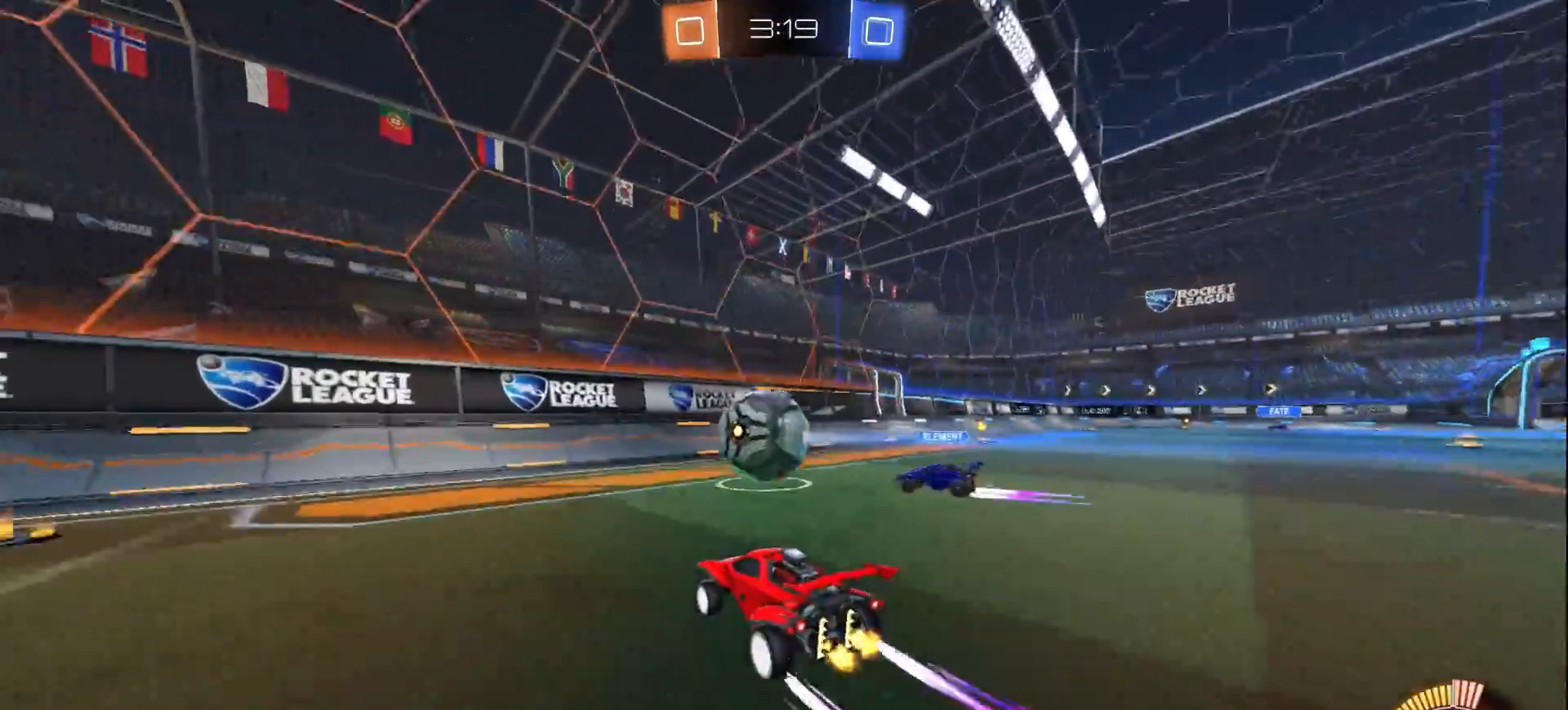
{"buttons": ["L1", "R2"], "left_stick": "center", "right_stick": "center", "events": [[233, "L1", "down"]]}